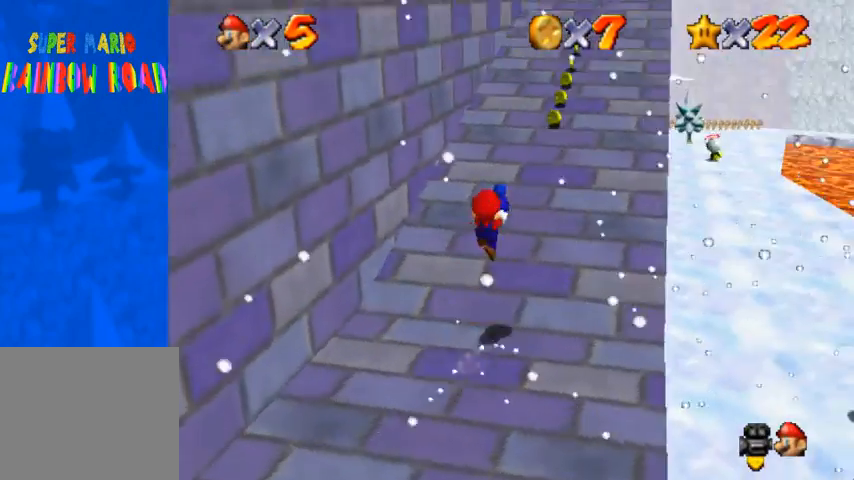
Gameplay with a controller (PlayStation layout); each line is a JSON object with the inputs held at the frame after it. "events" lists button and stick changes between this image and that frame as [ms after this image, input, new state], when the widget could be followed in between.
{"buttons": [], "left_stick": "up-right", "right_stick": "center", "events": [[267, "CROSS", "up"]]}
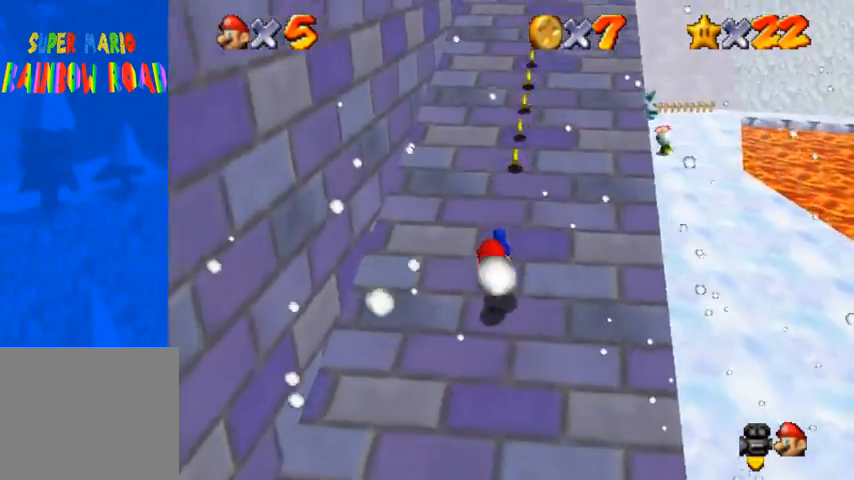
{"buttons": [], "left_stick": "up-right", "right_stick": "center", "events": [[67, "CROSS", "down"], [267, "CROSS", "up"]]}
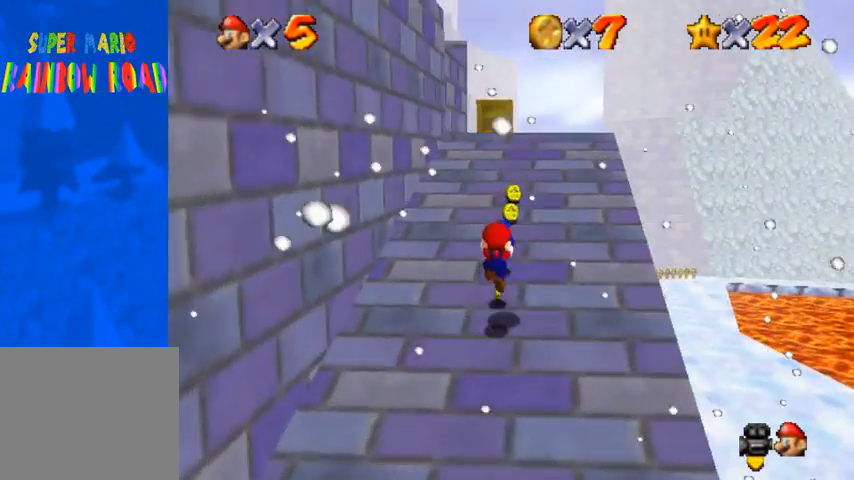
{"buttons": [], "left_stick": "up", "right_stick": "center", "events": [[167, "CROSS", "down"], [167, "left_stick", "up"], [233, "CROSS", "up"]]}
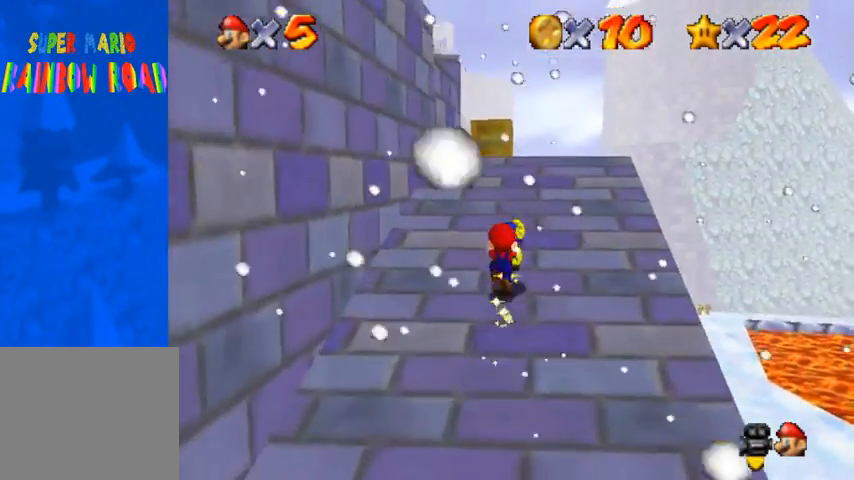
{"buttons": [], "left_stick": "up", "right_stick": "center", "events": [[67, "CROSS", "down"], [167, "CROSS", "up"]]}
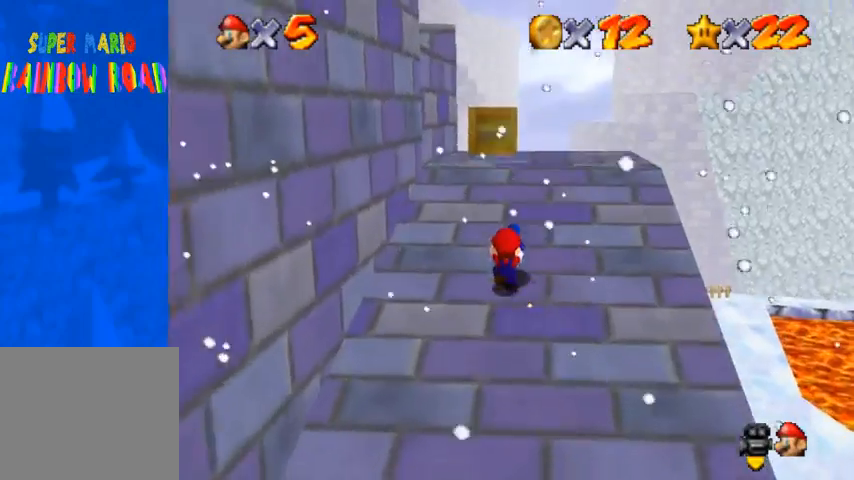
{"buttons": ["CROSS"], "left_stick": "up", "right_stick": "center", "events": [[33, "CROSS", "down"]]}
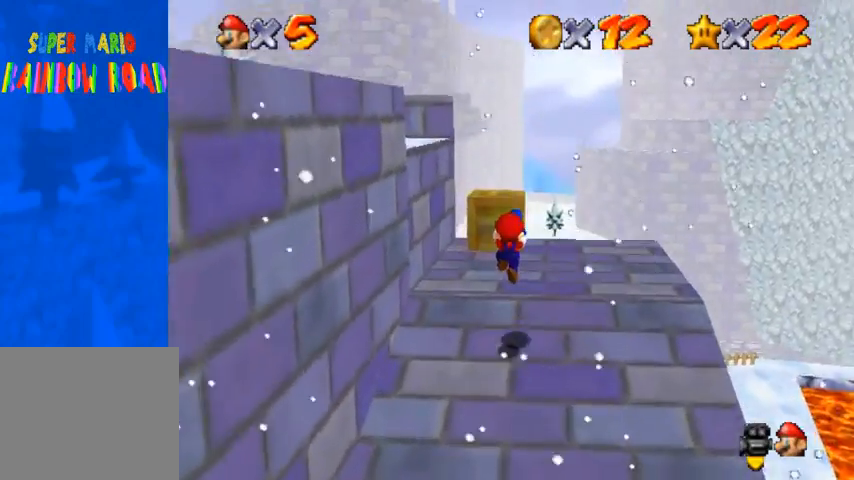
{"buttons": [], "left_stick": "up", "right_stick": "right", "events": [[33, "CROSS", "up"], [467, "right_stick", "right"]]}
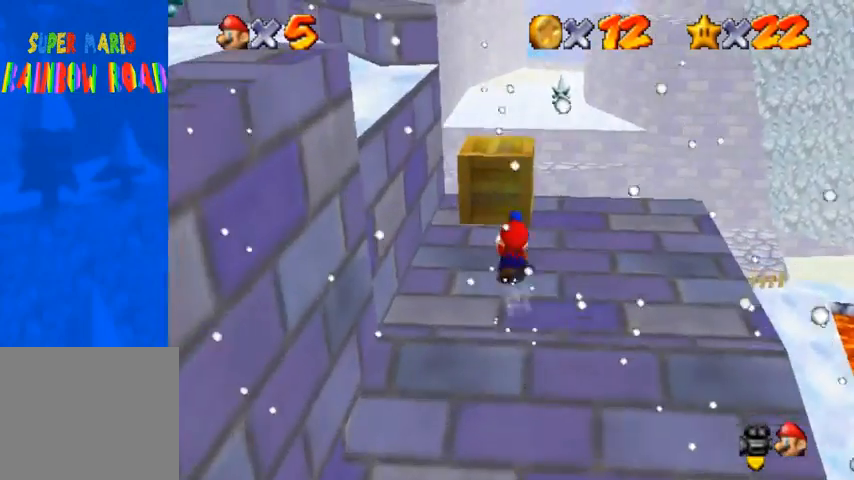
{"buttons": [], "left_stick": "right", "right_stick": "right", "events": [[100, "left_stick", "up-left"], [133, "right_stick", "center"], [200, "right_stick", "right"], [367, "left_stick", "right"]]}
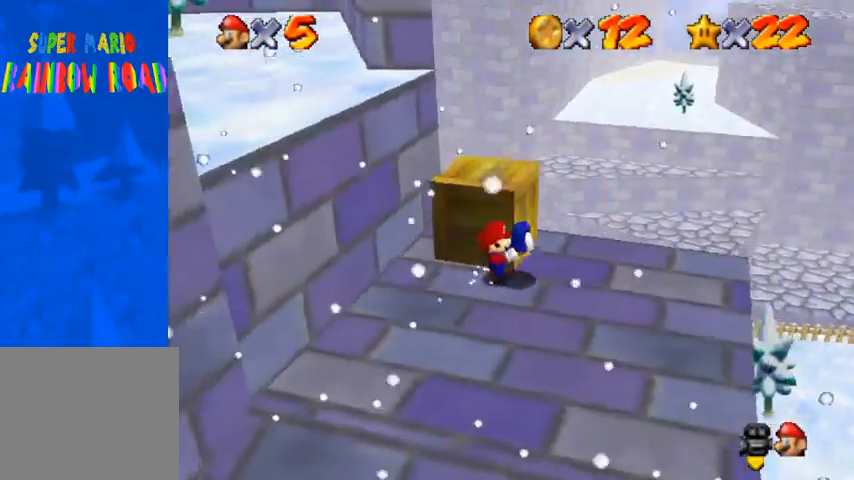
{"buttons": [], "left_stick": "right", "right_stick": "center", "events": [[300, "right_stick", "center"], [400, "right_stick", "right"], [500, "right_stick", "center"]]}
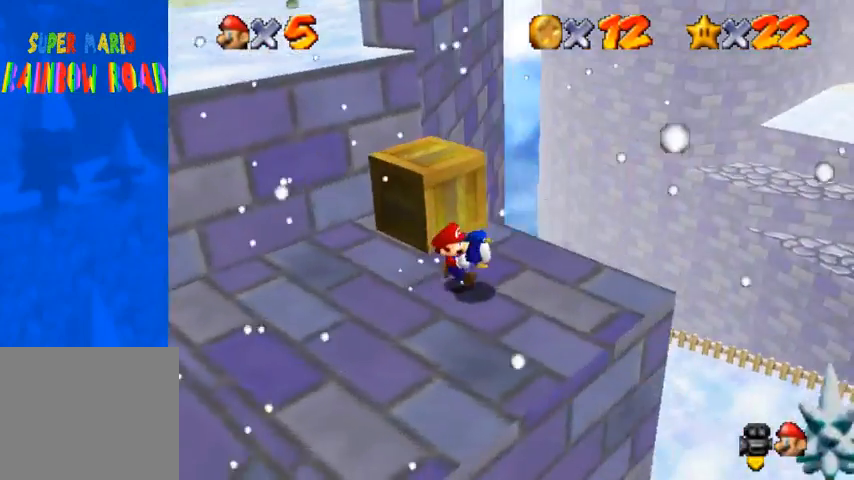
{"buttons": [], "left_stick": "up-left", "right_stick": "center", "events": [[300, "left_stick", "center"], [367, "left_stick", "up-left"]]}
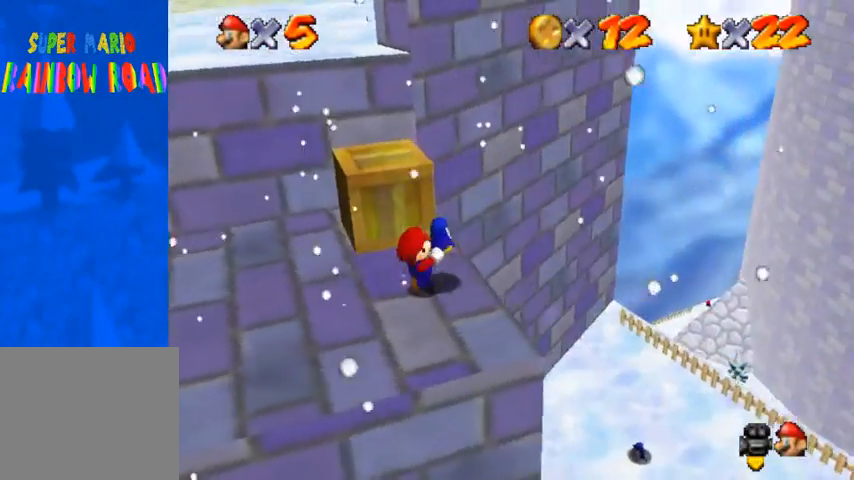
{"buttons": [], "left_stick": "up", "right_stick": "center", "events": [[233, "CROSS", "down"], [500, "CROSS", "up"], [500, "left_stick", "up"]]}
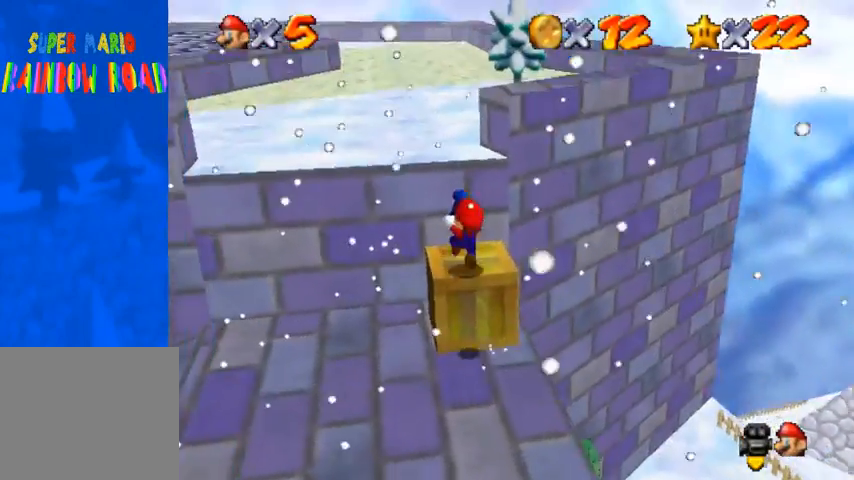
{"buttons": ["CROSS"], "left_stick": "up", "right_stick": "center", "events": [[333, "CROSS", "down"]]}
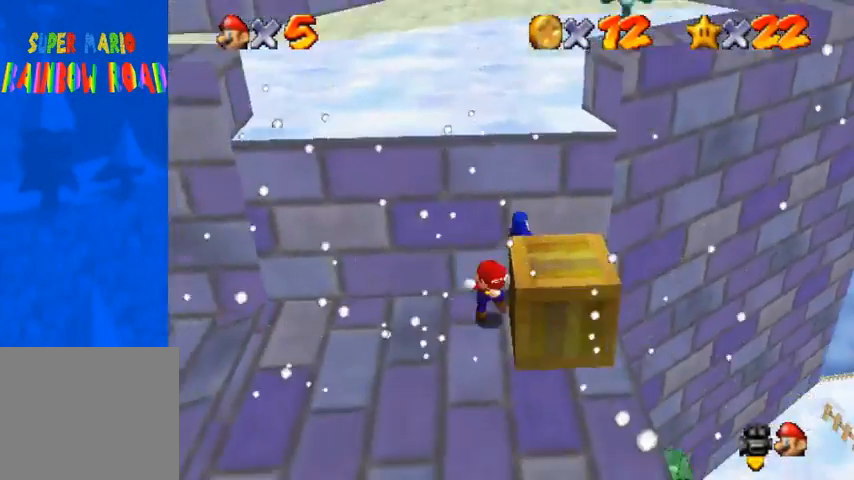
{"buttons": [], "left_stick": "center", "right_stick": "center", "events": [[33, "left_stick", "center"], [100, "CROSS", "up"]]}
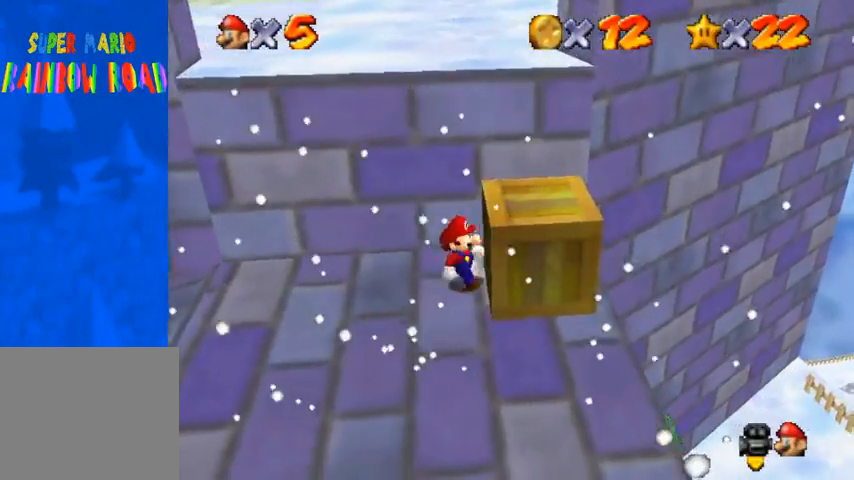
{"buttons": [], "left_stick": "center", "right_stick": "center", "events": [[33, "right_stick", "down-left"], [233, "right_stick", "center"]]}
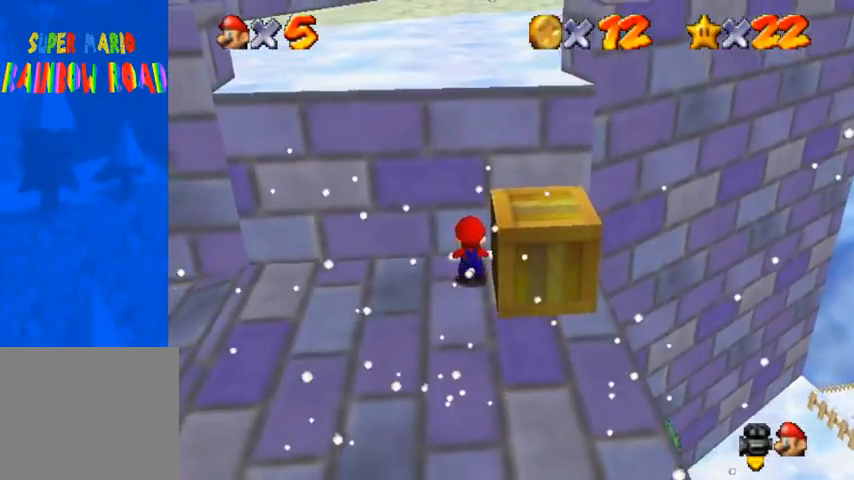
{"buttons": [], "left_stick": "center", "right_stick": "center", "events": [[33, "left_stick", "right"], [100, "SQUARE", "down"], [167, "SQUARE", "up"], [233, "left_stick", "center"]]}
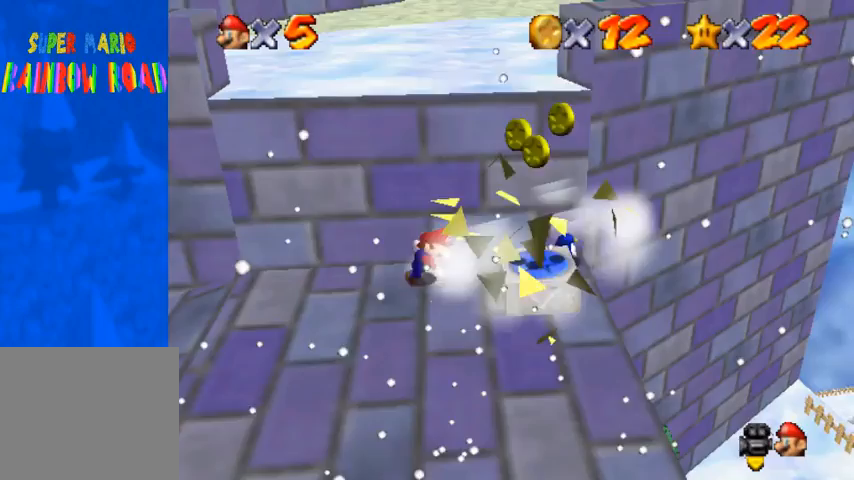
{"buttons": [], "left_stick": "center", "right_stick": "center", "events": [[233, "left_stick", "down-right"], [433, "left_stick", "center"]]}
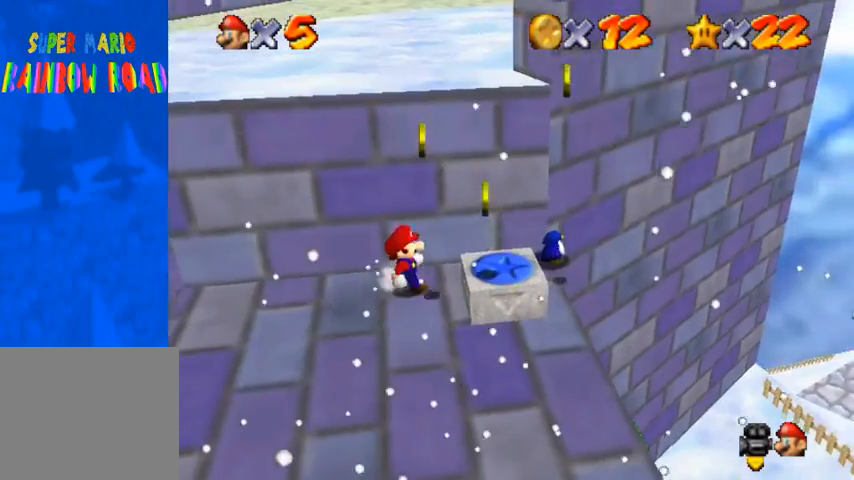
{"buttons": [], "left_stick": "center", "right_stick": "center", "events": []}
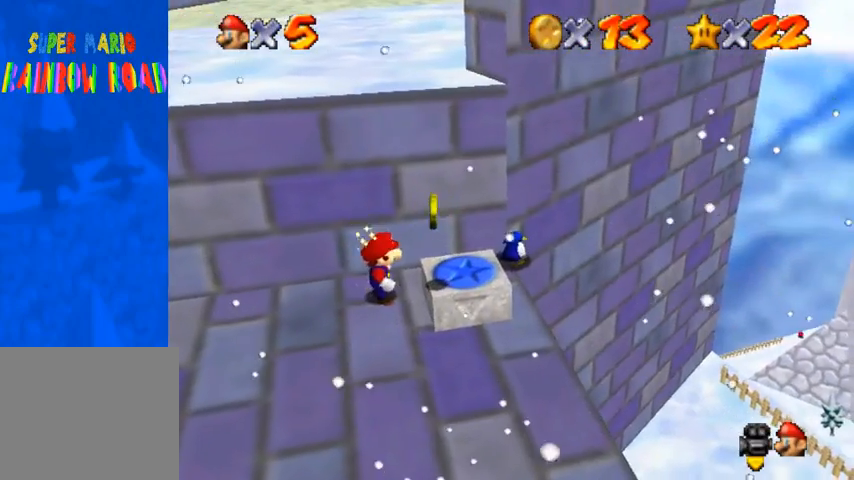
{"buttons": [], "left_stick": "up", "right_stick": "center", "events": [[367, "left_stick", "up"]]}
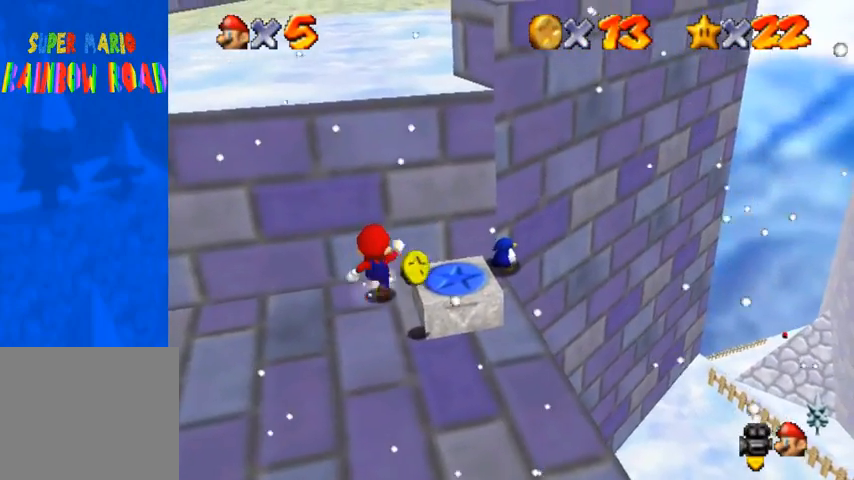
{"buttons": [], "left_stick": "center", "right_stick": "center", "events": [[167, "left_stick", "up-right"], [367, "left_stick", "center"]]}
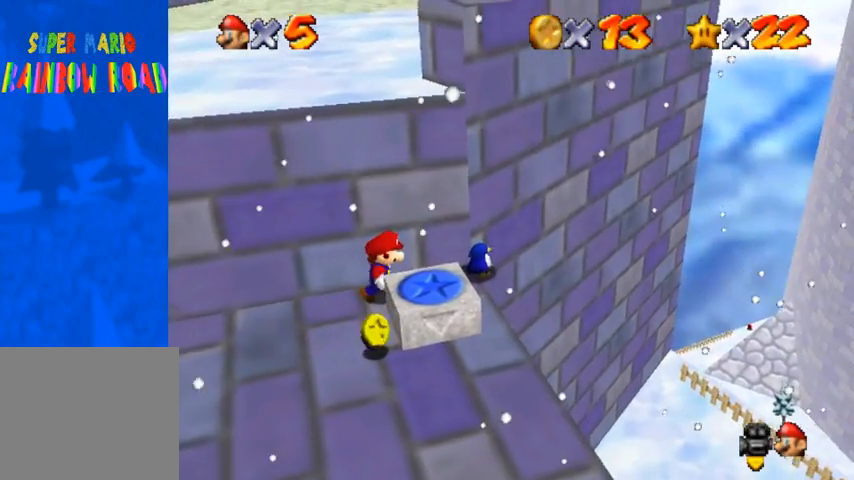
{"buttons": [], "left_stick": "center", "right_stick": "center", "events": []}
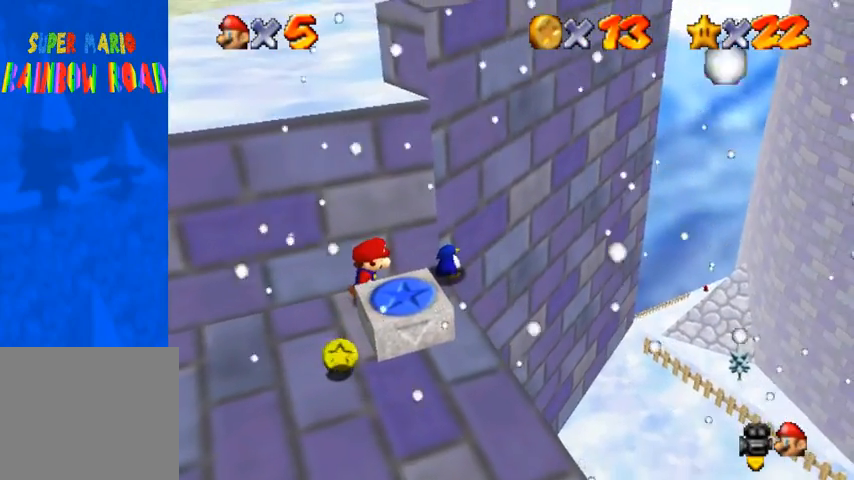
{"buttons": [], "left_stick": "center", "right_stick": "center", "events": []}
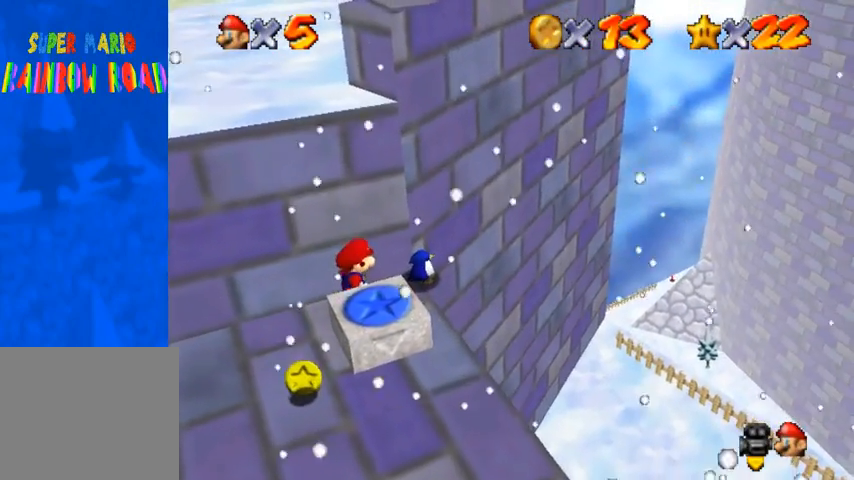
{"buttons": [], "left_stick": "center", "right_stick": "center", "events": []}
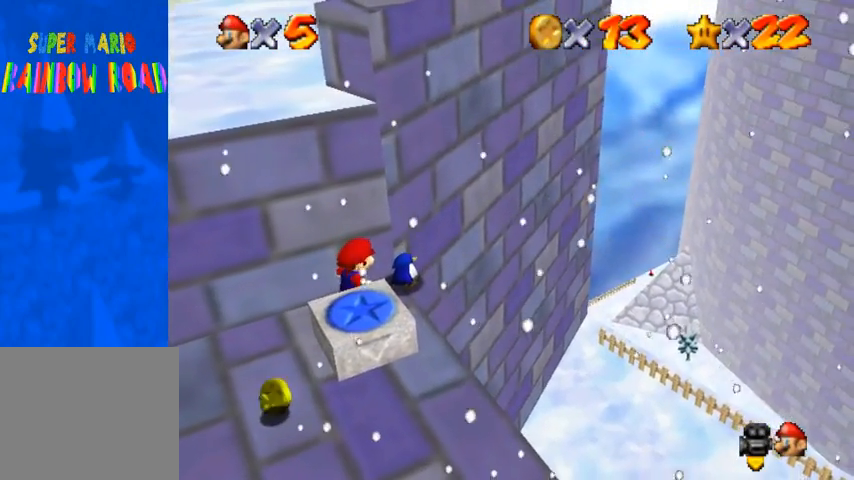
{"buttons": [], "left_stick": "center", "right_stick": "center", "events": []}
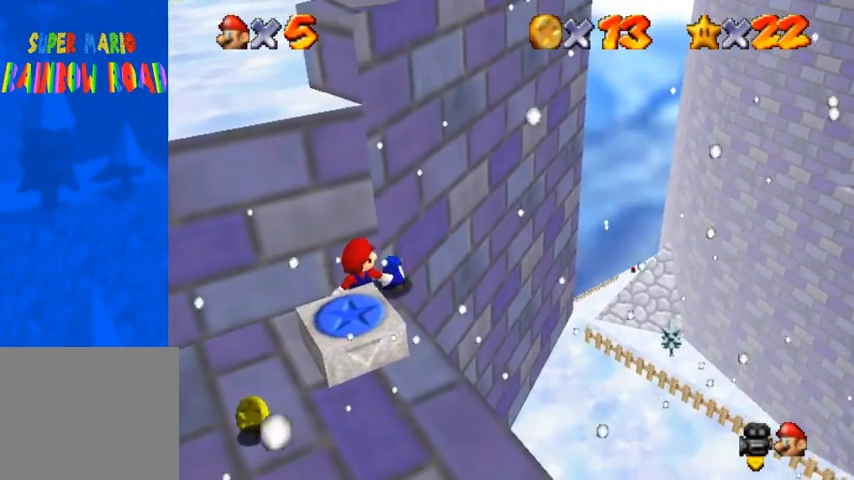
{"buttons": [], "left_stick": "center", "right_stick": "center", "events": [[67, "SQUARE", "down"], [167, "SQUARE", "up"]]}
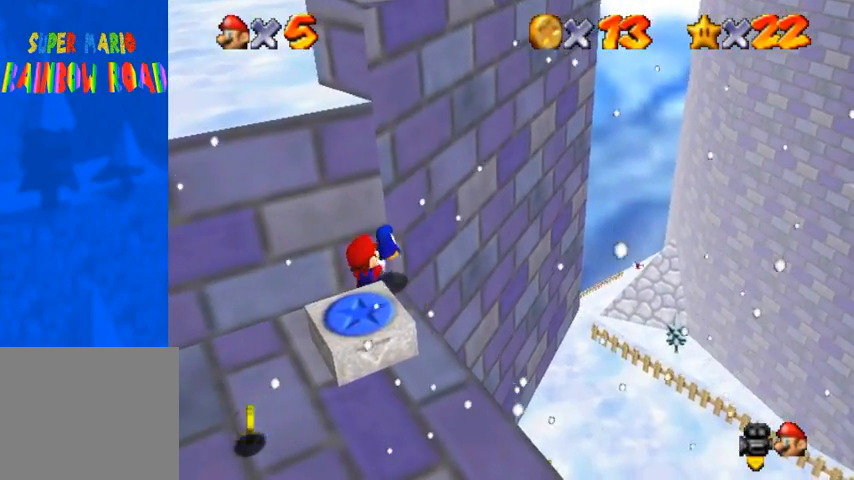
{"buttons": [], "left_stick": "down", "right_stick": "center", "events": [[400, "CROSS", "down"], [400, "left_stick", "down"], [467, "CROSS", "up"]]}
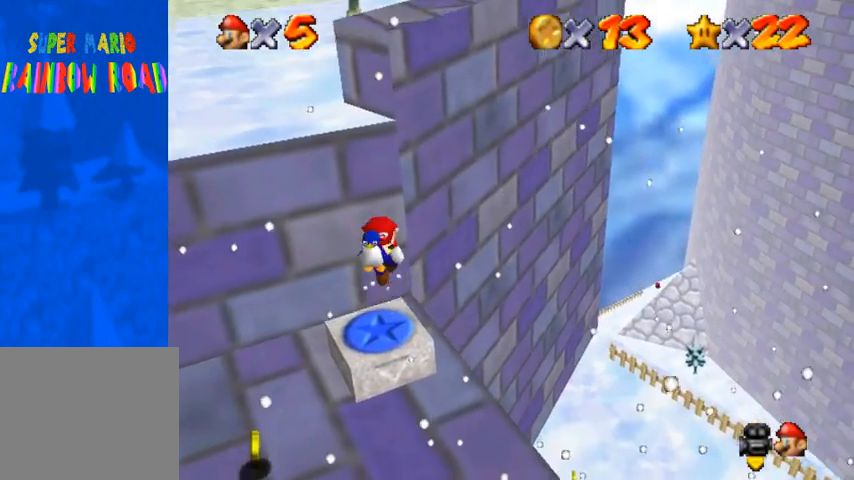
{"buttons": [], "left_stick": "center", "right_stick": "right", "events": [[267, "right_stick", "right"], [333, "left_stick", "center"], [400, "right_stick", "center"], [467, "right_stick", "right"]]}
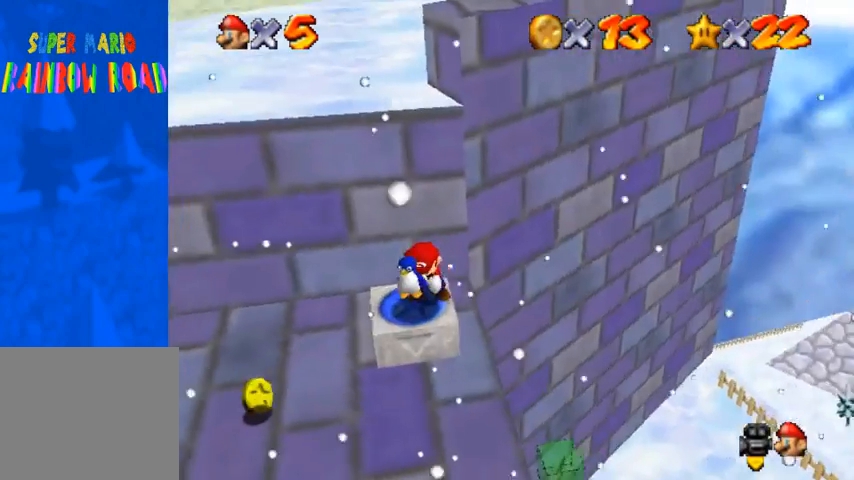
{"buttons": [], "left_stick": "center", "right_stick": "center", "events": [[100, "right_stick", "center"]]}
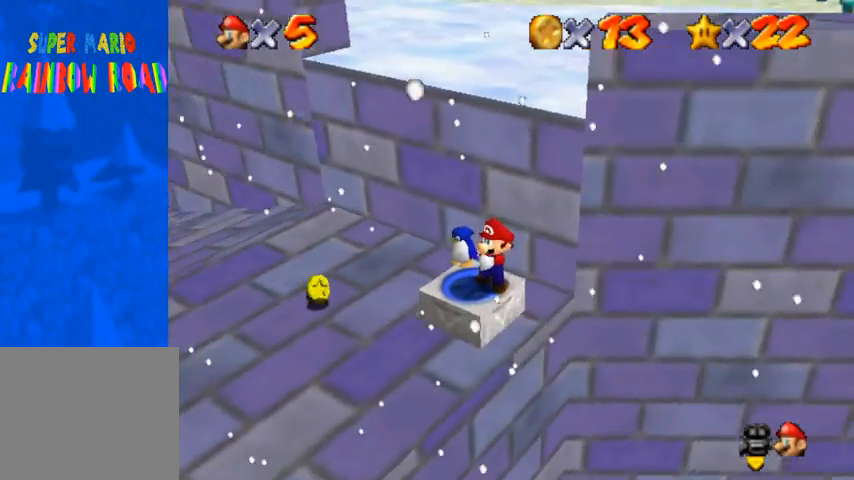
{"buttons": [], "left_stick": "center", "right_stick": "center", "events": []}
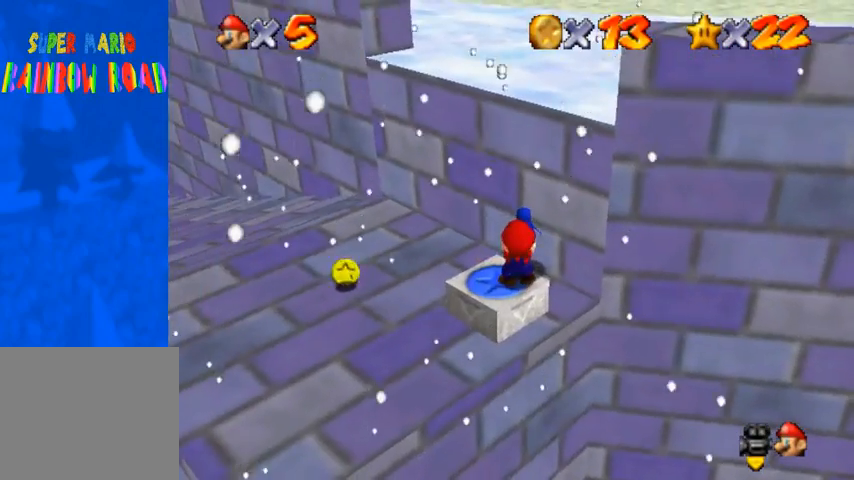
{"buttons": [], "left_stick": "center", "right_stick": "center", "events": []}
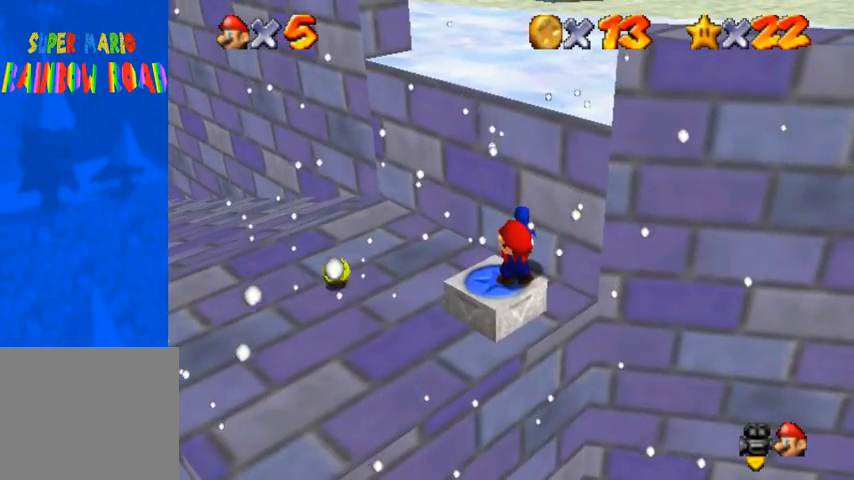
{"buttons": [], "left_stick": "center", "right_stick": "center", "events": []}